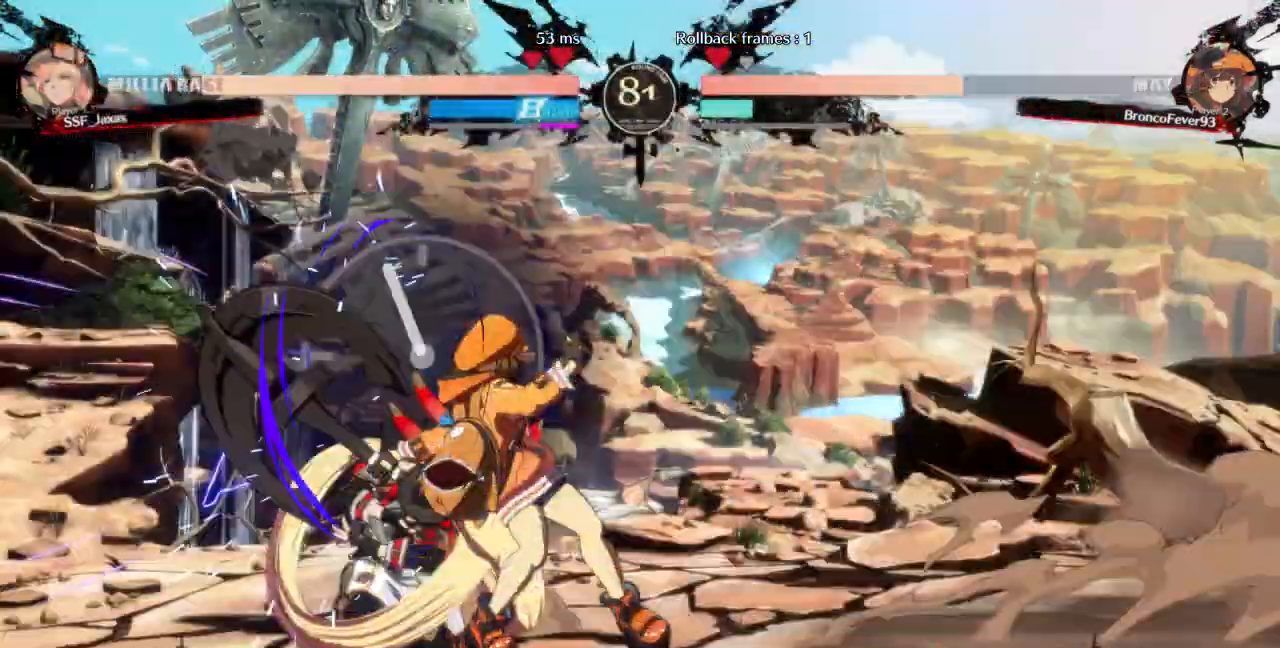
Gameplay with a controller (arcade stick); each line is a JSON object with the inputs held at the frame after it (dt_ms = milliseconds from this image to that frame). "events" lists button and stick changes between this image and that frame as [ms after this image, input, new state], when the widget could be followed in between. Not read: L3 R3 SELECT START other_buttons.
{"dt_ms": 500, "buttons": ["DPAD_LEFT"], "events": [[100, "DPAD_DOWN", "up"], [300, "DPAD_DOWN", "down"], [400, "DPAD_DOWN", "up"]]}
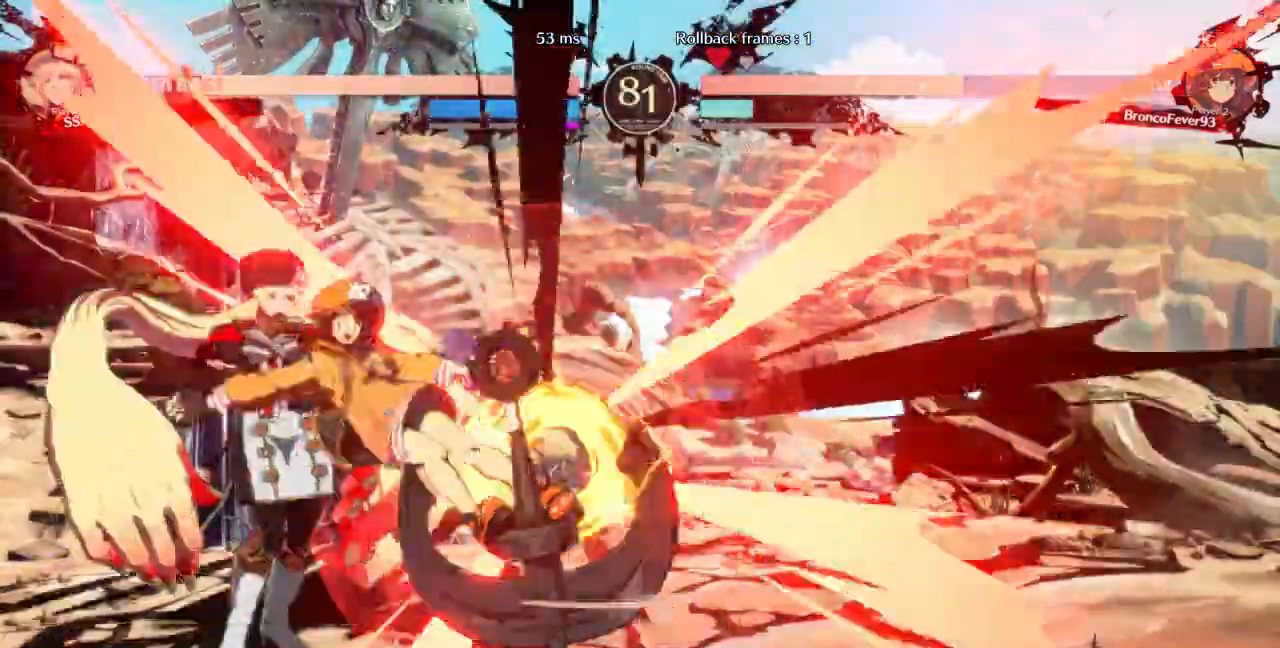
{"dt_ms": 500, "buttons": ["DPAD_LEFT"], "events": []}
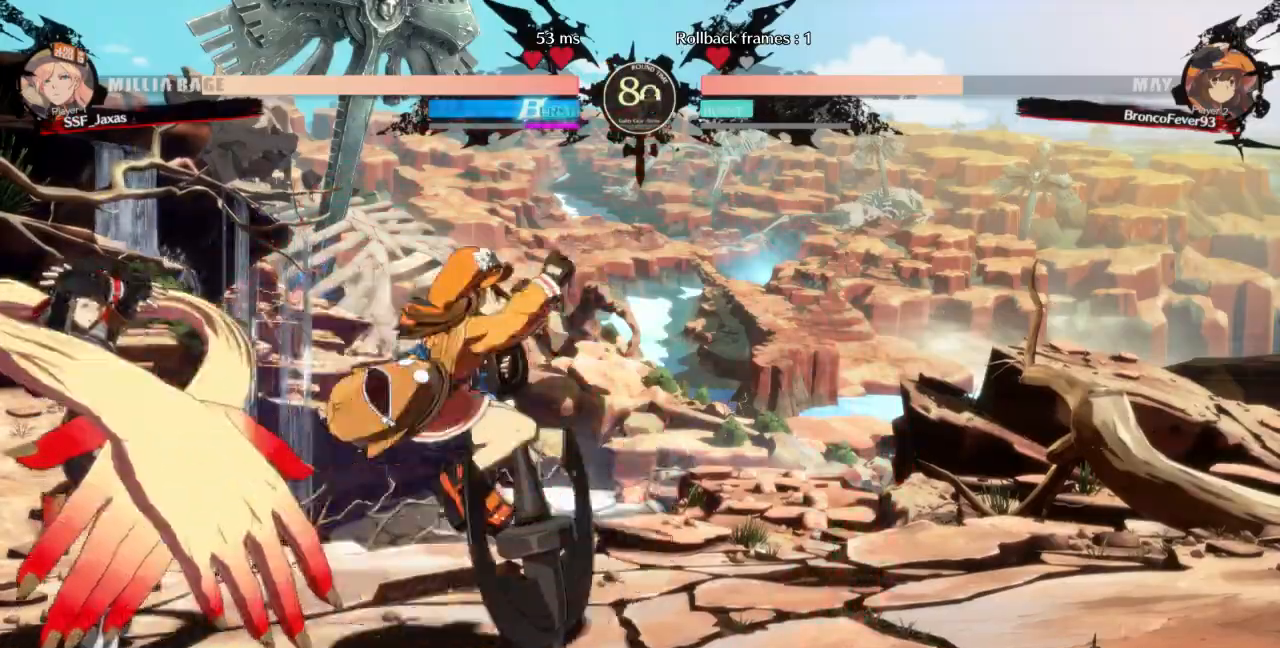
{"dt_ms": 500, "buttons": [], "events": [[33, "DPAD_DOWN", "down"], [133, "TRIANGLE", "down"], [267, "DPAD_LEFT", "up"], [300, "DPAD_DOWN", "up"], [300, "TRIANGLE", "up"], [400, "DPAD_DOWN", "down"], [500, "DPAD_DOWN", "up"]]}
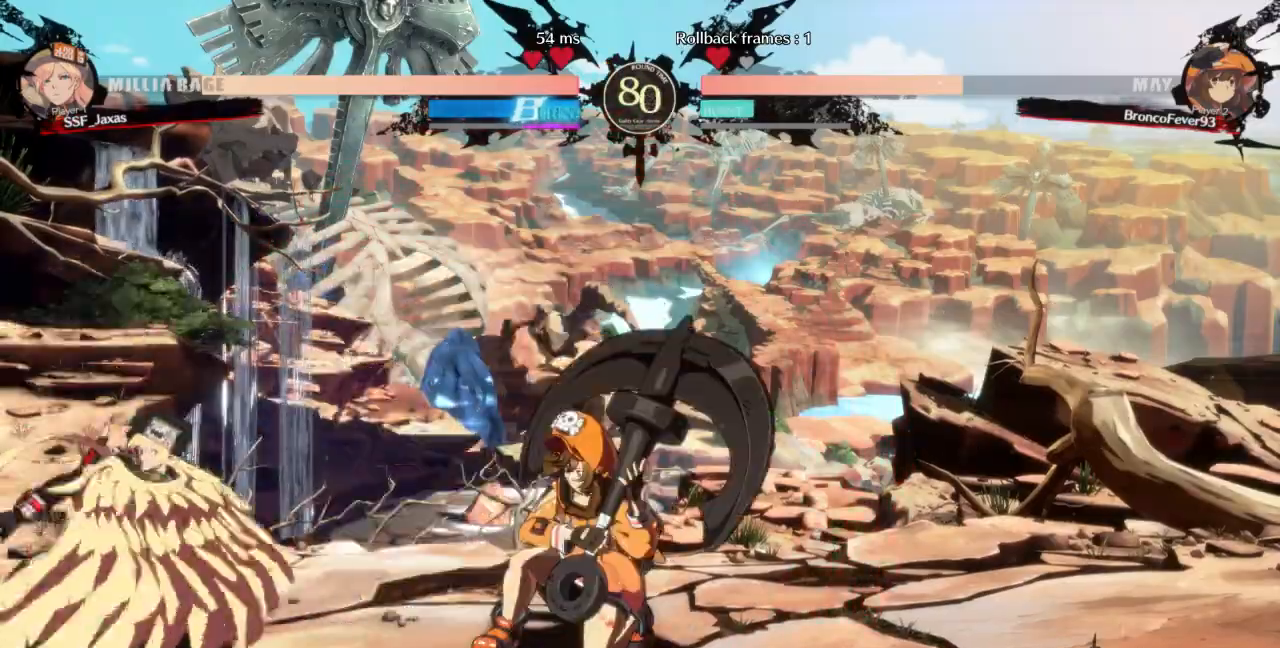
{"dt_ms": 1000, "buttons": ["DPAD_LEFT"]}
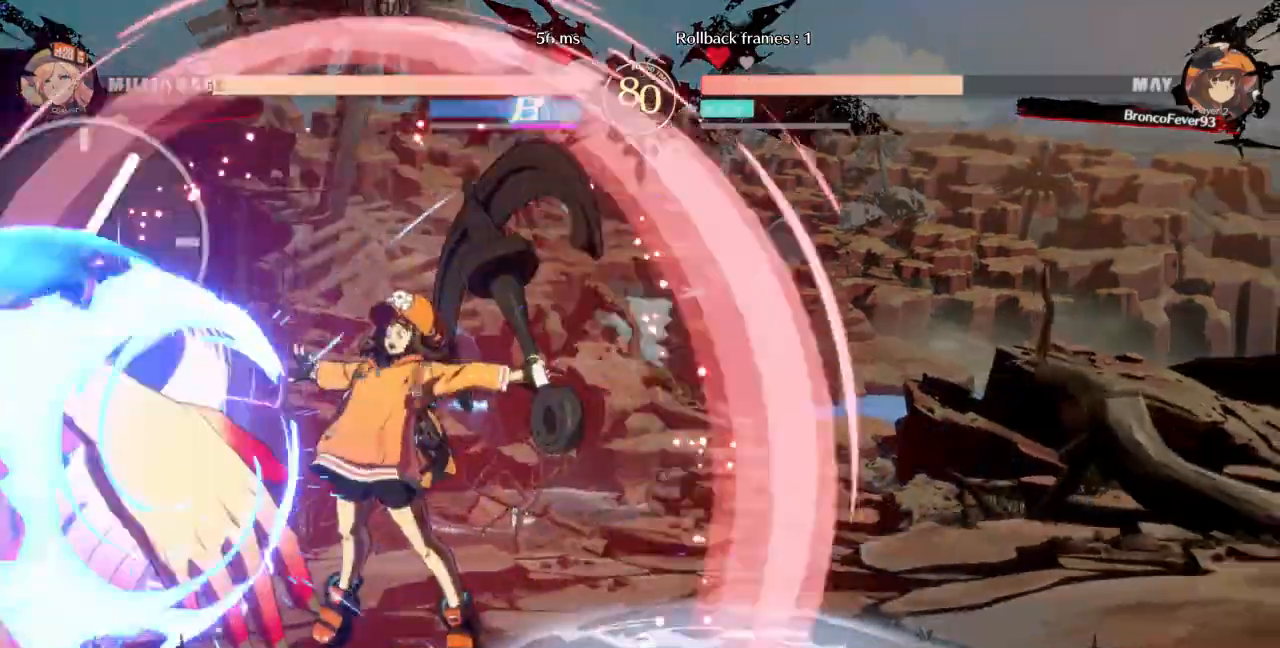
{"dt_ms": 500, "buttons": ["SQUARE", "TRIANGLE", "DPAD_DOWN", "DPAD_LEFT"], "events": [[67, "DPAD_DOWN", "down"], [367, "SQUARE", "down"], [367, "TRIANGLE", "down"]]}
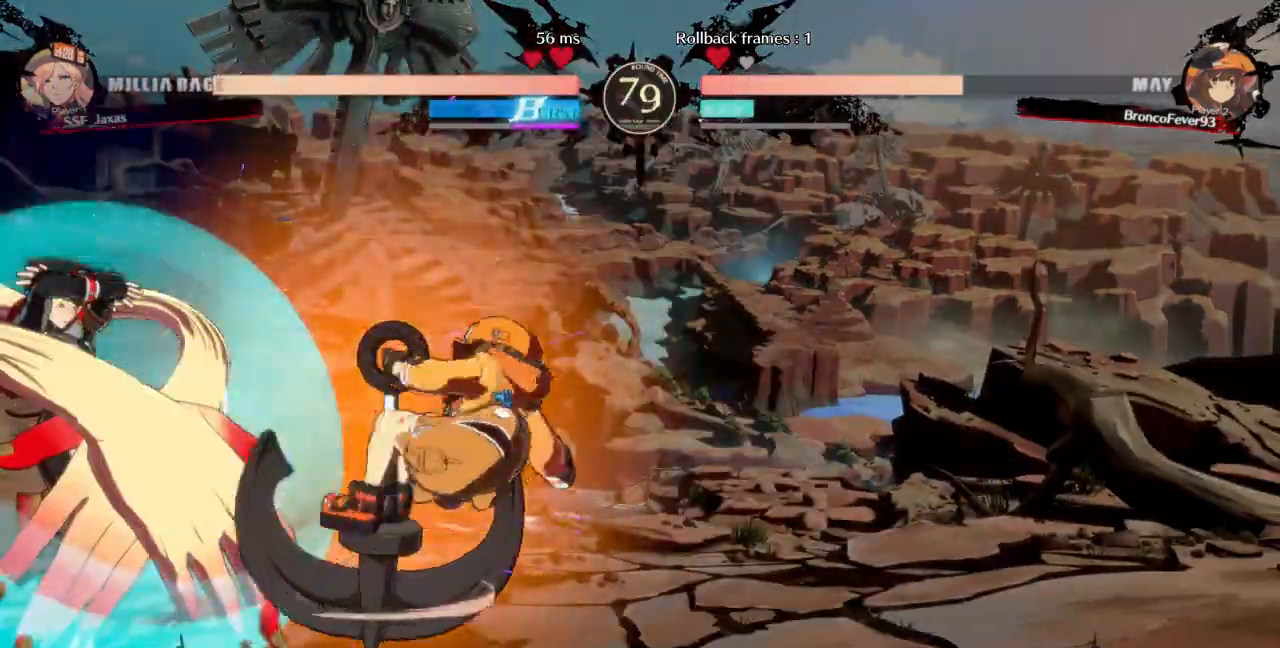
{"dt_ms": 500, "buttons": ["DPAD_LEFT"], "events": [[133, "DPAD_DOWN", "up"], [167, "SQUARE", "up"], [167, "TRIANGLE", "up"]]}
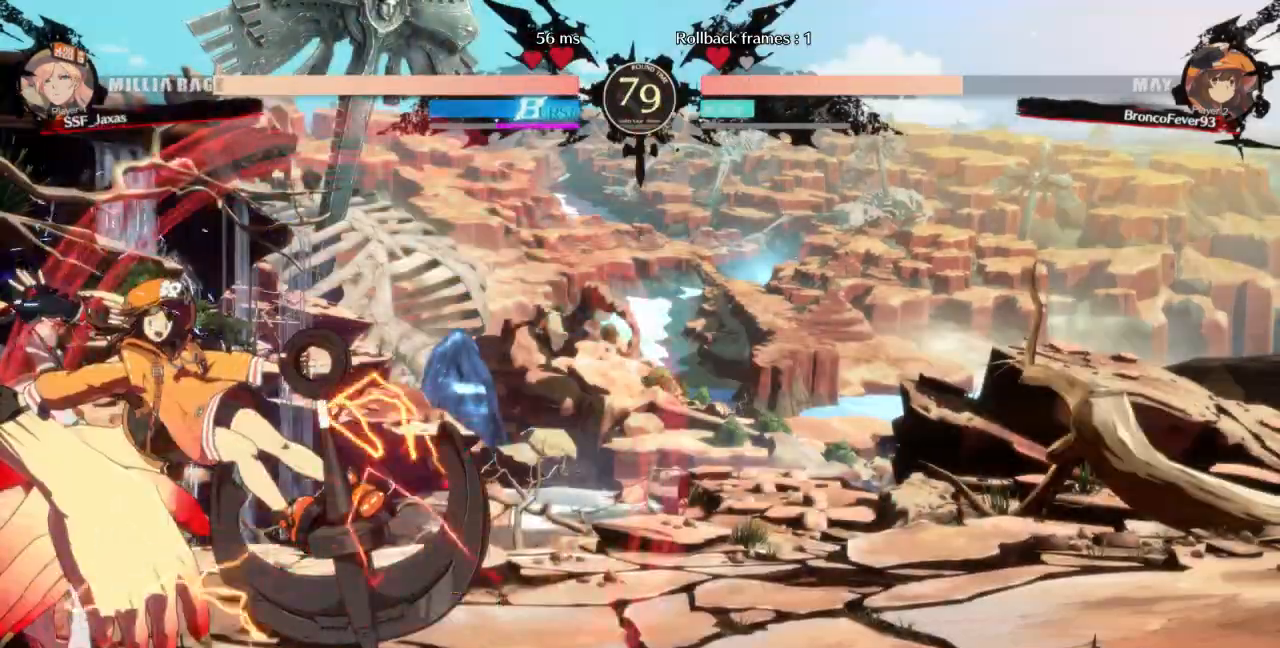
{"dt_ms": 500, "buttons": ["DPAD_DOWN", "DPAD_RIGHT"], "events": [[333, "DPAD_LEFT", "up"], [333, "TRIANGLE", "down"], [467, "DPAD_DOWN", "down"], [467, "TRIANGLE", "up"], [500, "DPAD_RIGHT", "down"]]}
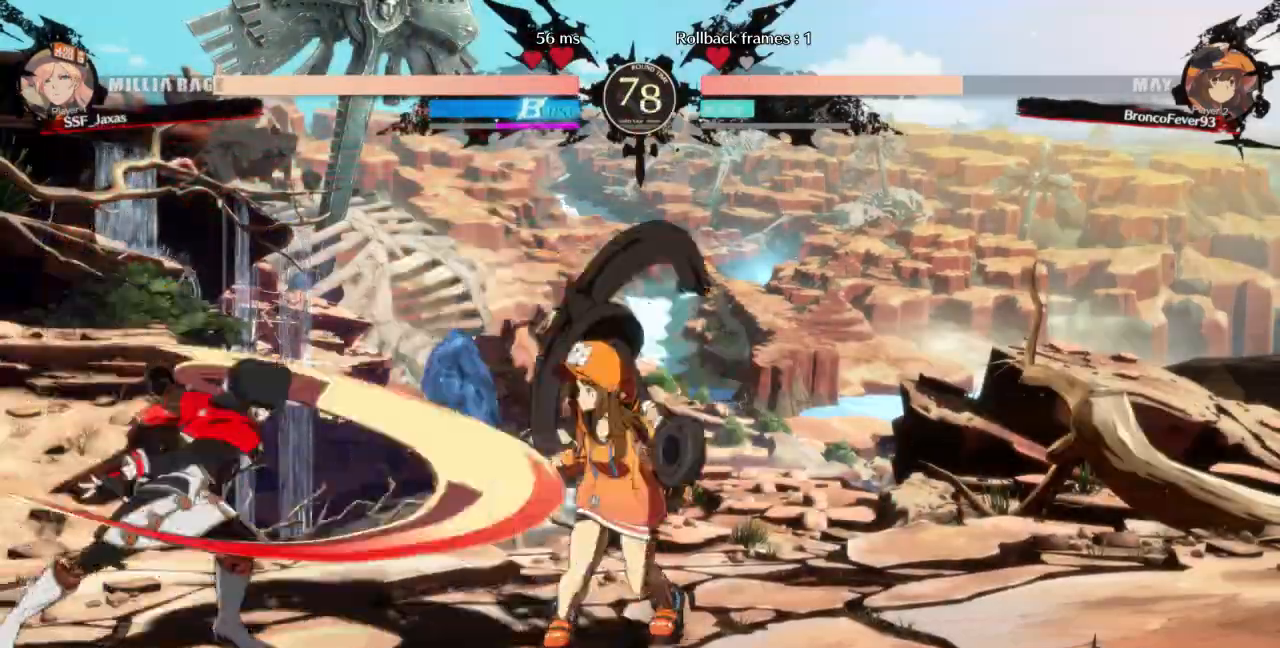
{"dt_ms": 500, "buttons": ["DPAD_LEFT"], "events": [[67, "DPAD_DOWN", "up"], [100, "TRIANGLE", "down"], [300, "DPAD_RIGHT", "up"], [300, "TRIANGLE", "up"], [400, "DPAD_LEFT", "down"]]}
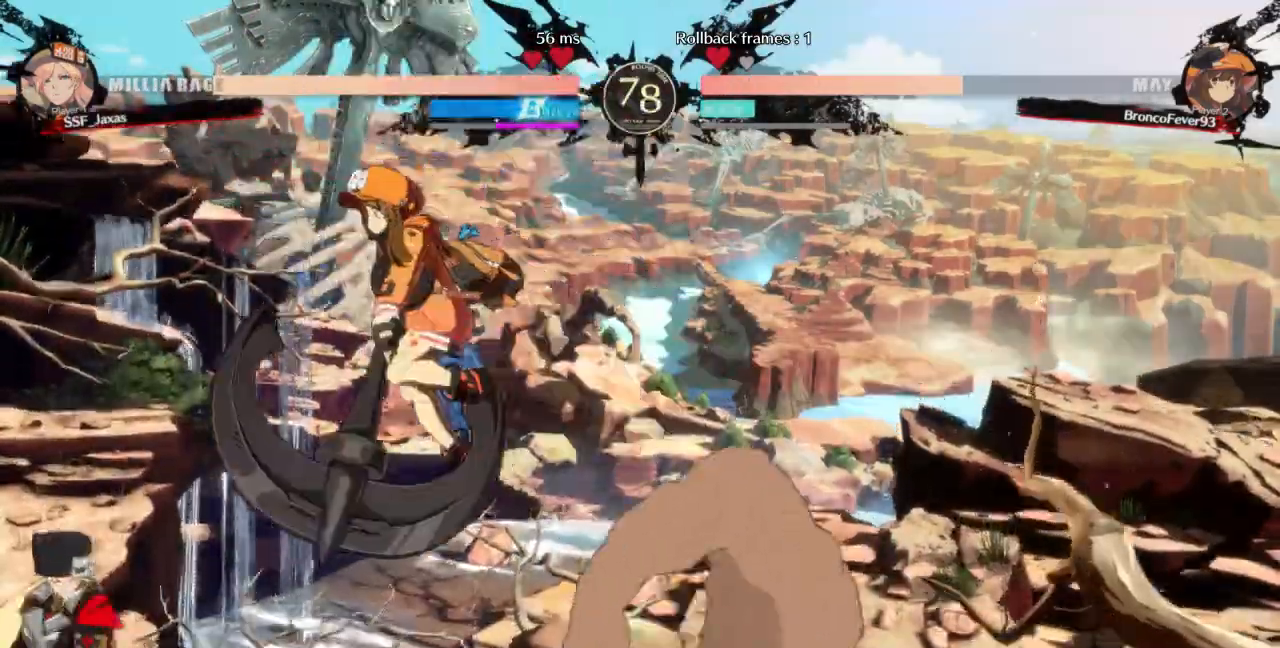
{"dt_ms": 500, "buttons": ["DPAD_DOWN", "DPAD_LEFT"], "events": [[467, "DPAD_DOWN", "down"]]}
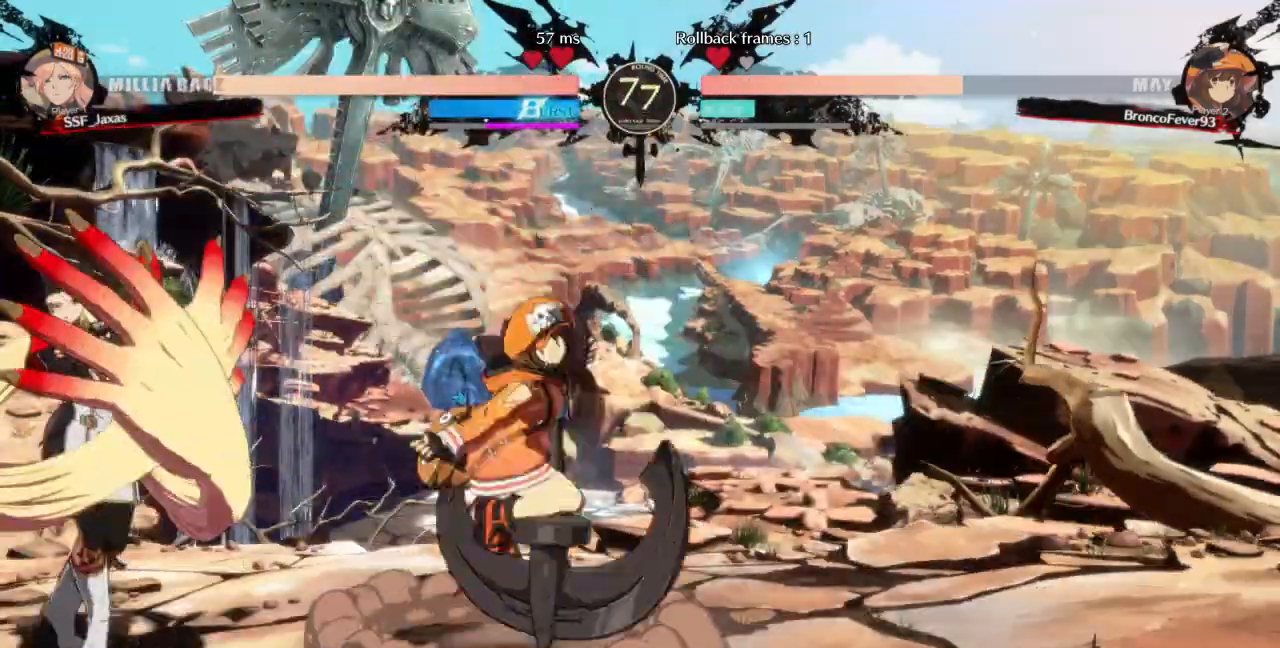
{"dt_ms": 500, "buttons": ["DPAD_LEFT"], "events": [[433, "DPAD_DOWN", "up"]]}
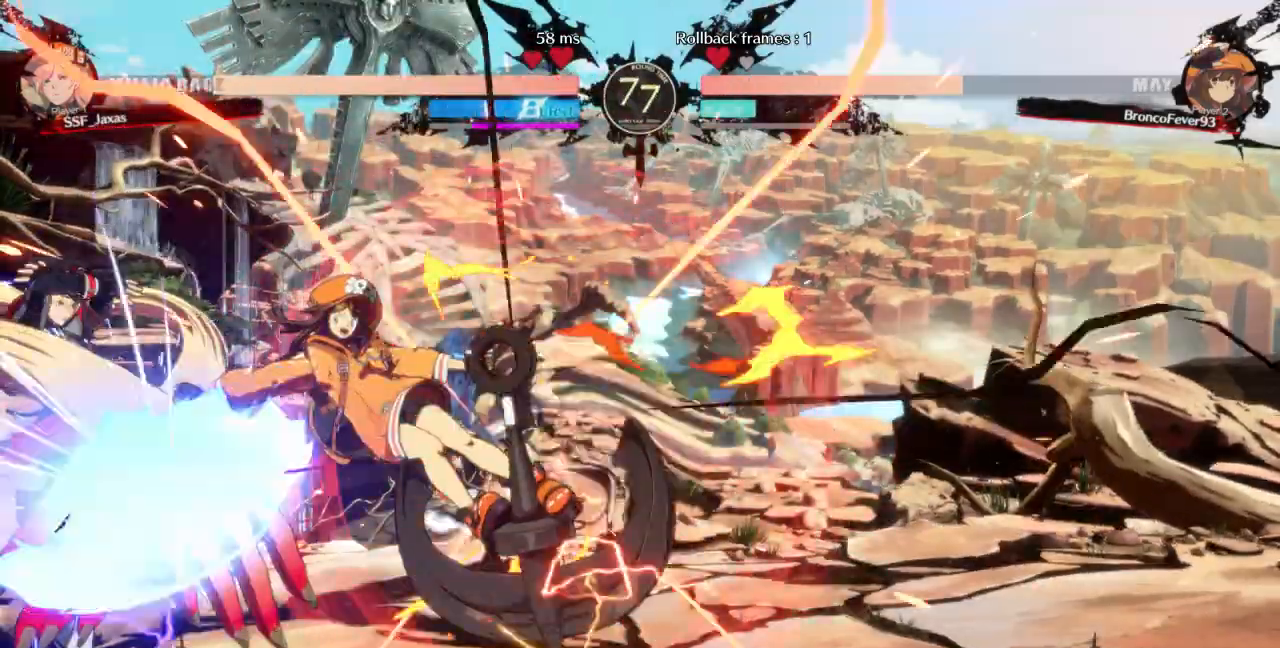
{"dt_ms": 500, "buttons": [], "events": [[467, "DPAD_LEFT", "up"]]}
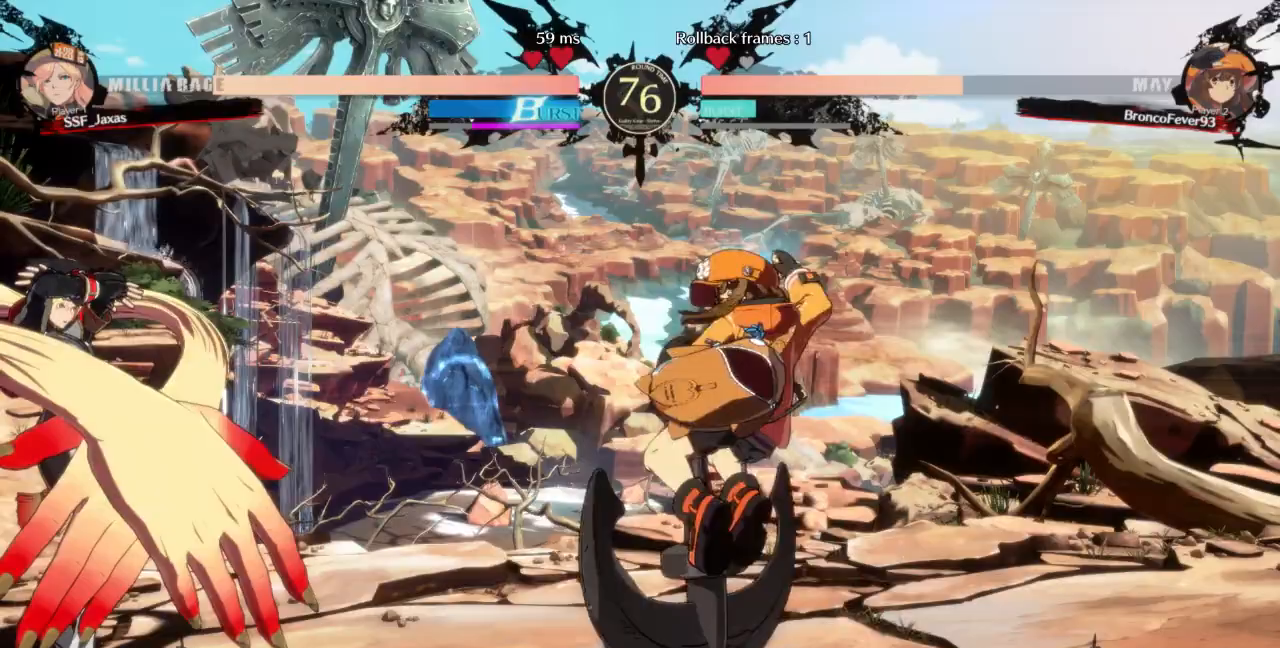
{"dt_ms": 500, "buttons": ["DPAD_LEFT"], "events": [[100, "DPAD_RIGHT", "down"], [167, "DPAD_RIGHT", "up"], [233, "DPAD_RIGHT", "down"], [333, "DPAD_UP", "down"], [367, "DPAD_LEFT", "down"], [367, "DPAD_RIGHT", "up"], [433, "DPAD_UP", "up"]]}
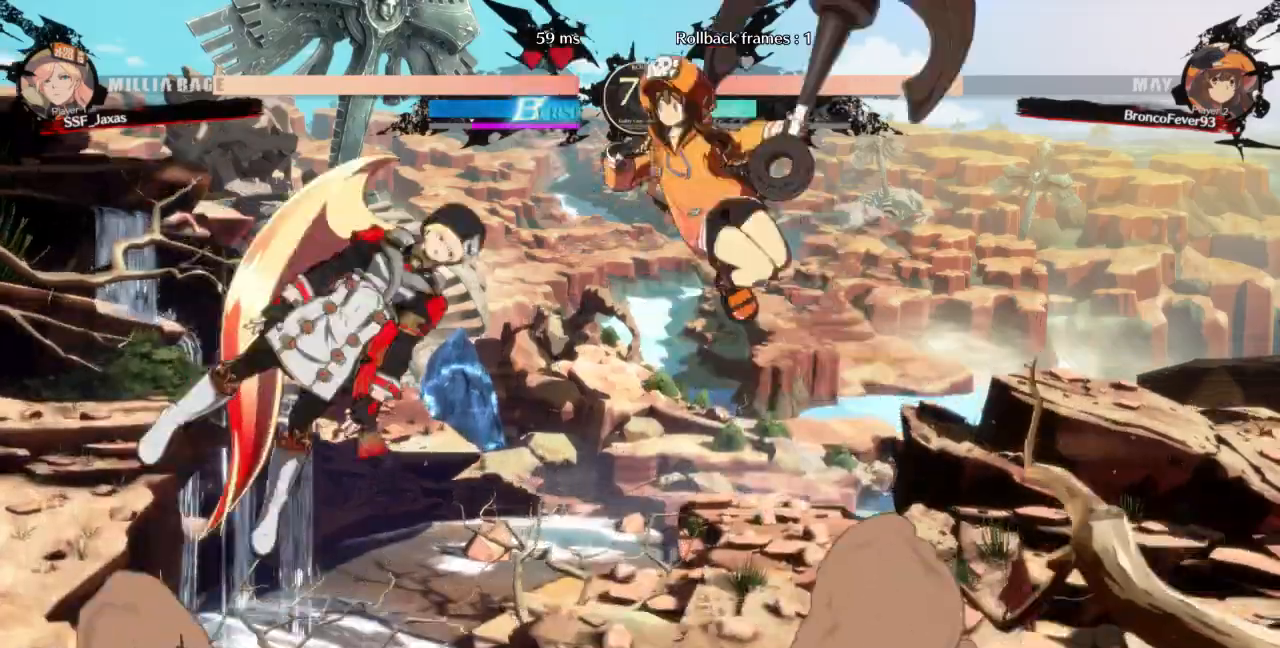
{"dt_ms": 500, "buttons": ["DPAD_LEFT"], "events": [[233, "R2", "down"], [300, "R2", "up"]]}
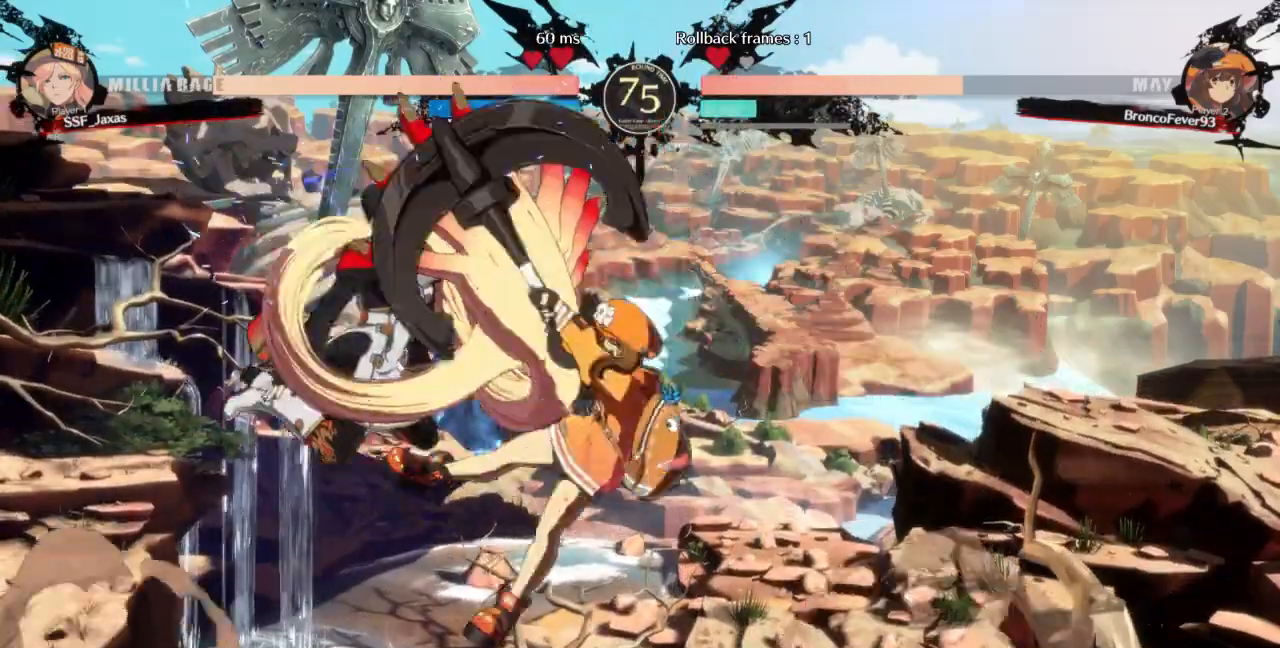
{"dt_ms": 500, "buttons": ["SQUARE", "TRIANGLE", "DPAD_DOWN", "DPAD_LEFT"], "events": [[300, "DPAD_DOWN", "down"], [367, "SQUARE", "down"], [367, "TRIANGLE", "down"]]}
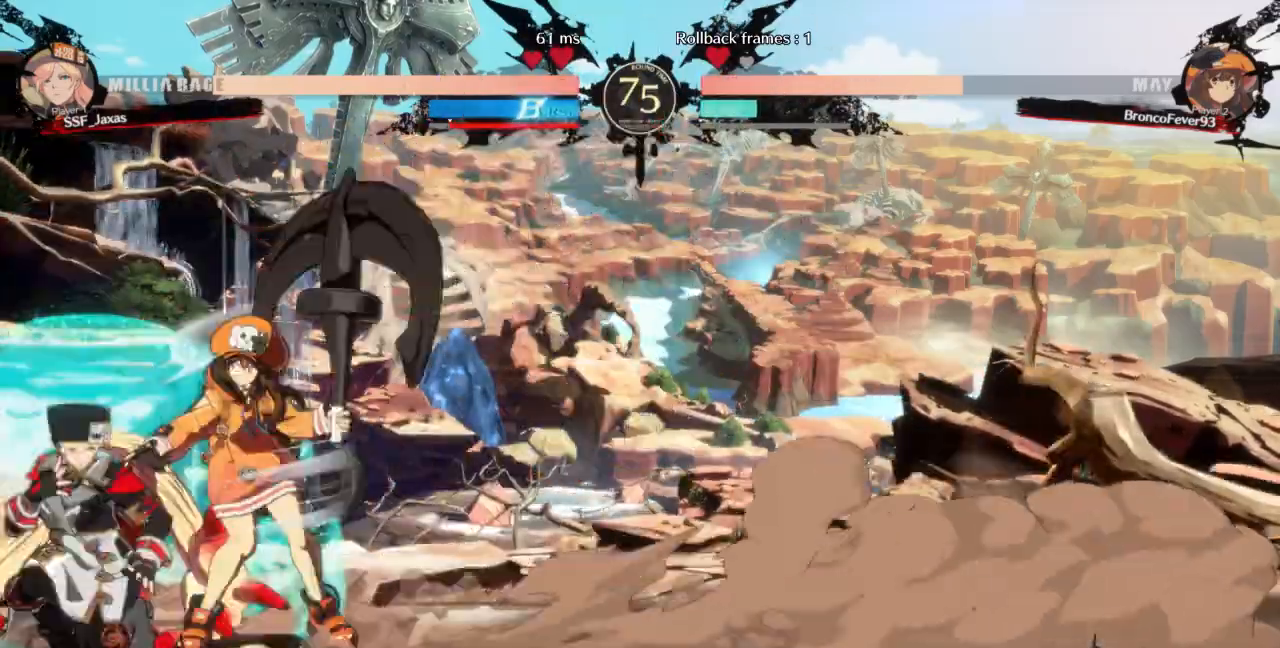
{"dt_ms": 500, "buttons": ["DPAD_LEFT"], "events": [[100, "SQUARE", "up"], [100, "TRIANGLE", "up"], [133, "DPAD_DOWN", "up"], [133, "DPAD_UP", "down"], [233, "DPAD_UP", "up"]]}
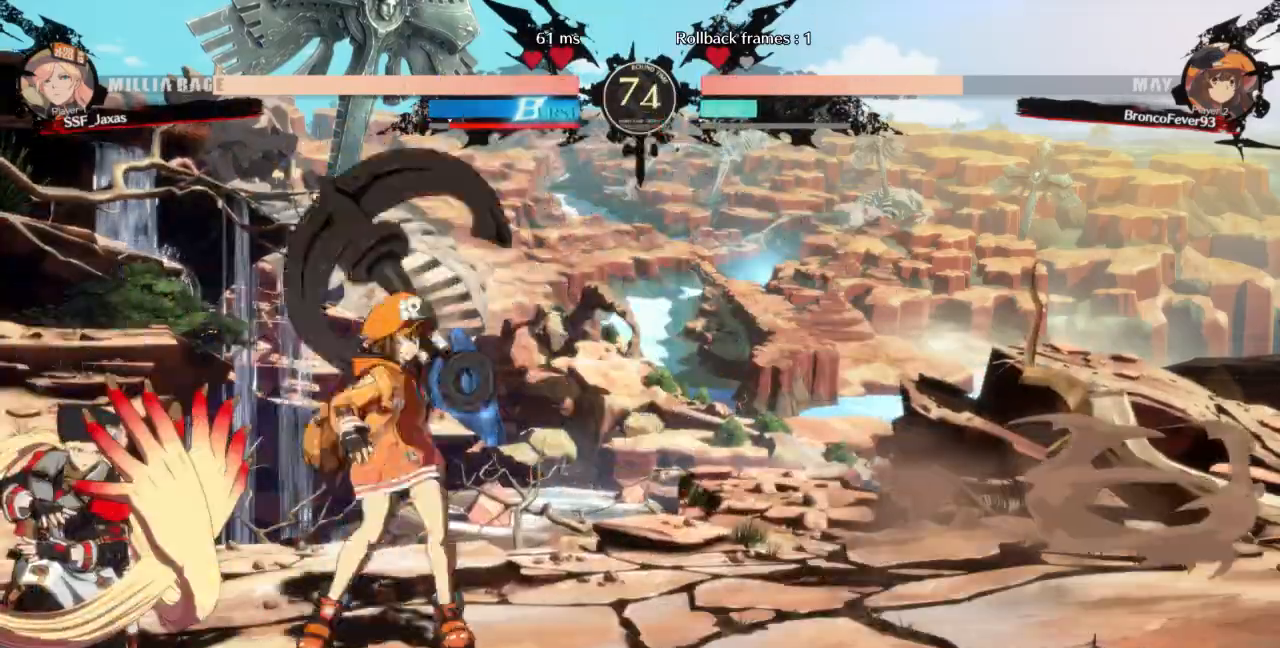
{"dt_ms": 1000, "buttons": ["DPAD_DOWN", "DPAD_LEFT"], "events": [[200, "DPAD_DOWN", "down"], [267, "SQUARE", "down"], [267, "TRIANGLE", "down"], [433, "SQUARE", "up"], [467, "TRIANGLE", "up"]]}
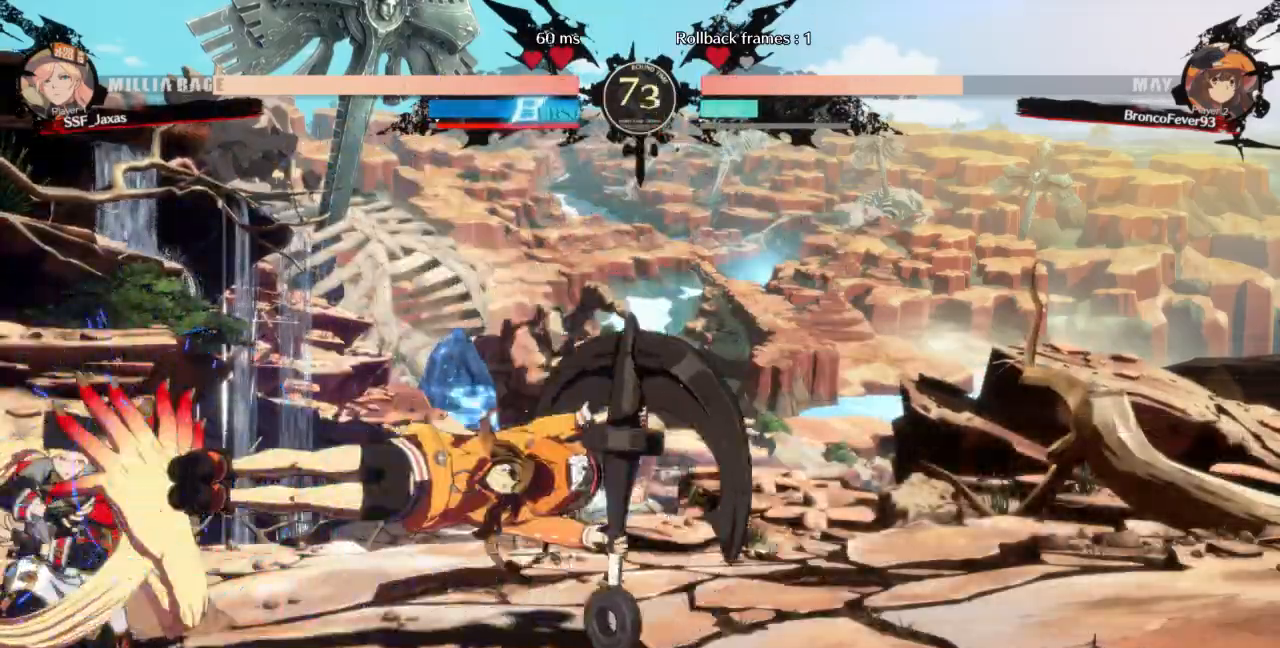
{"dt_ms": 500, "buttons": ["SQUARE", "TRIANGLE", "DPAD_DOWN", "DPAD_LEFT"], "events": [[400, "DPAD_DOWN", "up"], [400, "SQUARE", "down"], [400, "TRIANGLE", "down"], [467, "DPAD_DOWN", "down"]]}
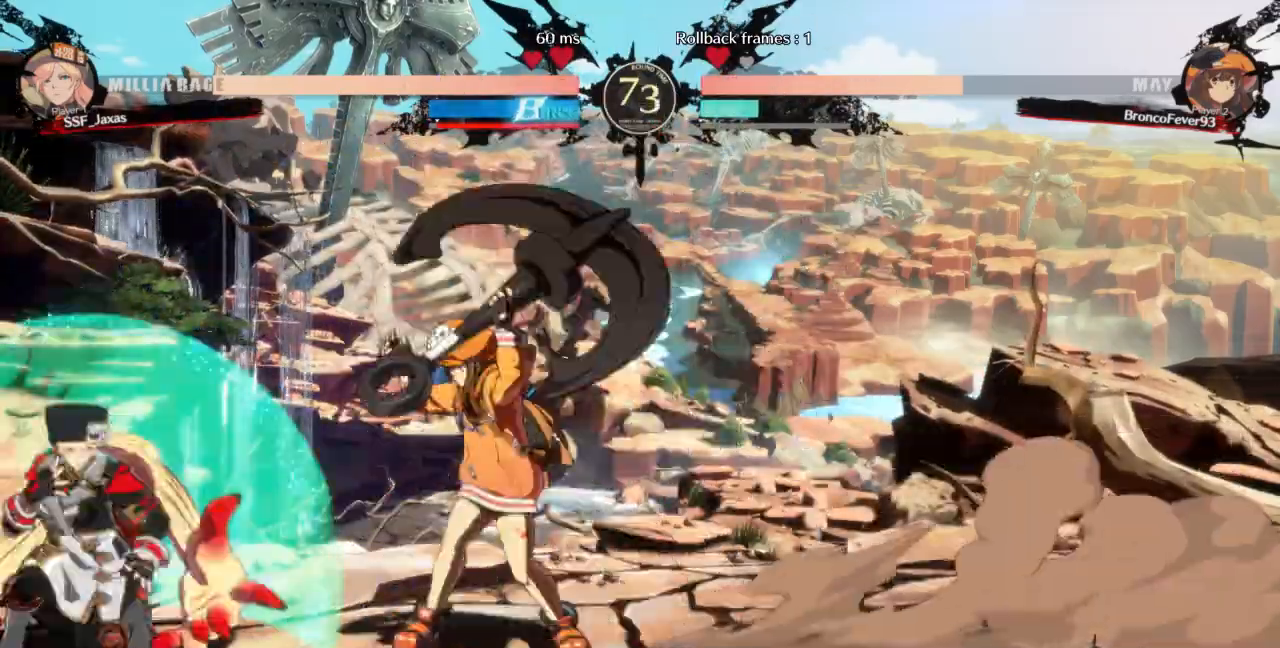
{"dt_ms": 500, "buttons": ["DPAD_LEFT"], "events": [[367, "SQUARE", "up"], [400, "DPAD_DOWN", "up"], [400, "TRIANGLE", "up"]]}
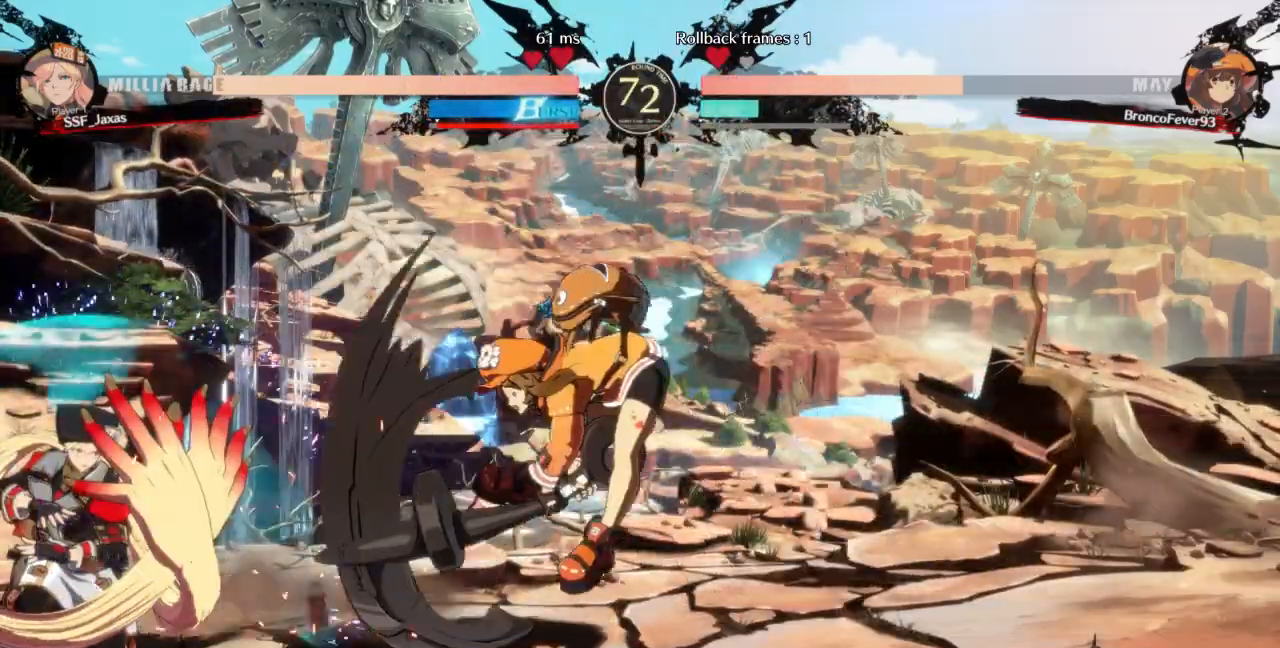
{"dt_ms": 500, "buttons": [], "events": [[200, "DPAD_LEFT", "up"], [233, "DPAD_DOWN", "down"], [300, "DPAD_LEFT", "down"], [333, "DPAD_DOWN", "up"], [333, "DPAD_UP", "down"], [467, "DPAD_UP", "up"], [500, "DPAD_LEFT", "up"]]}
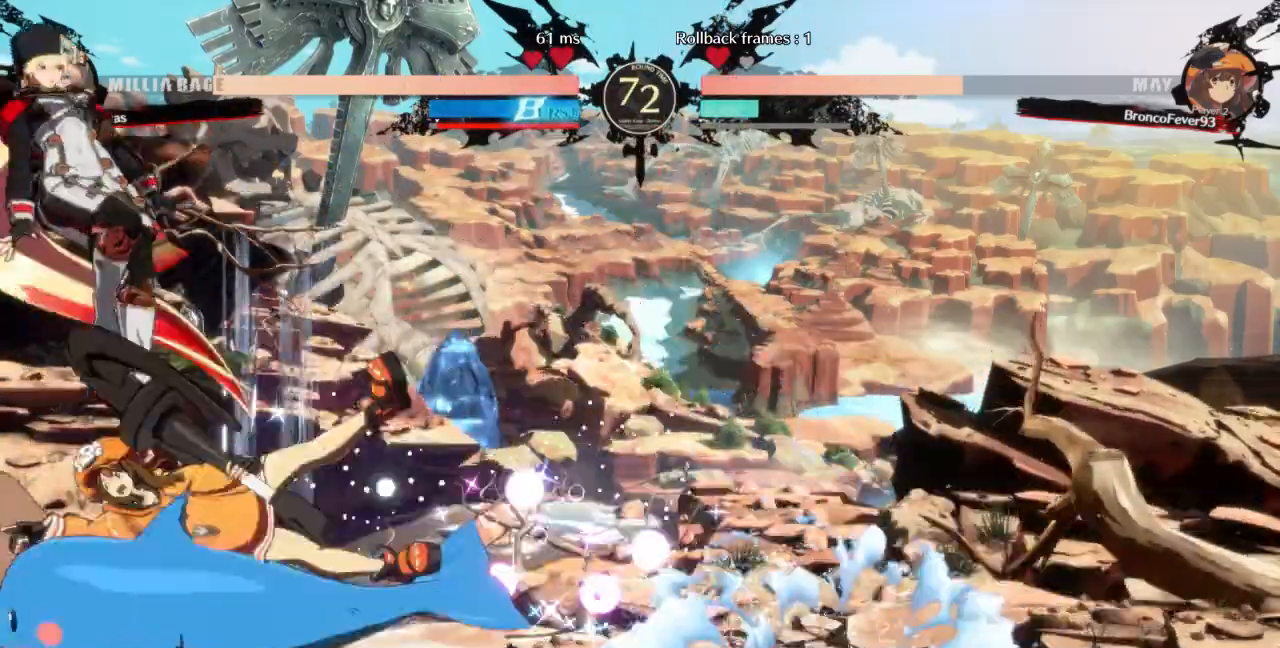
{"dt_ms": 500, "buttons": ["DPAD_RIGHT"]}
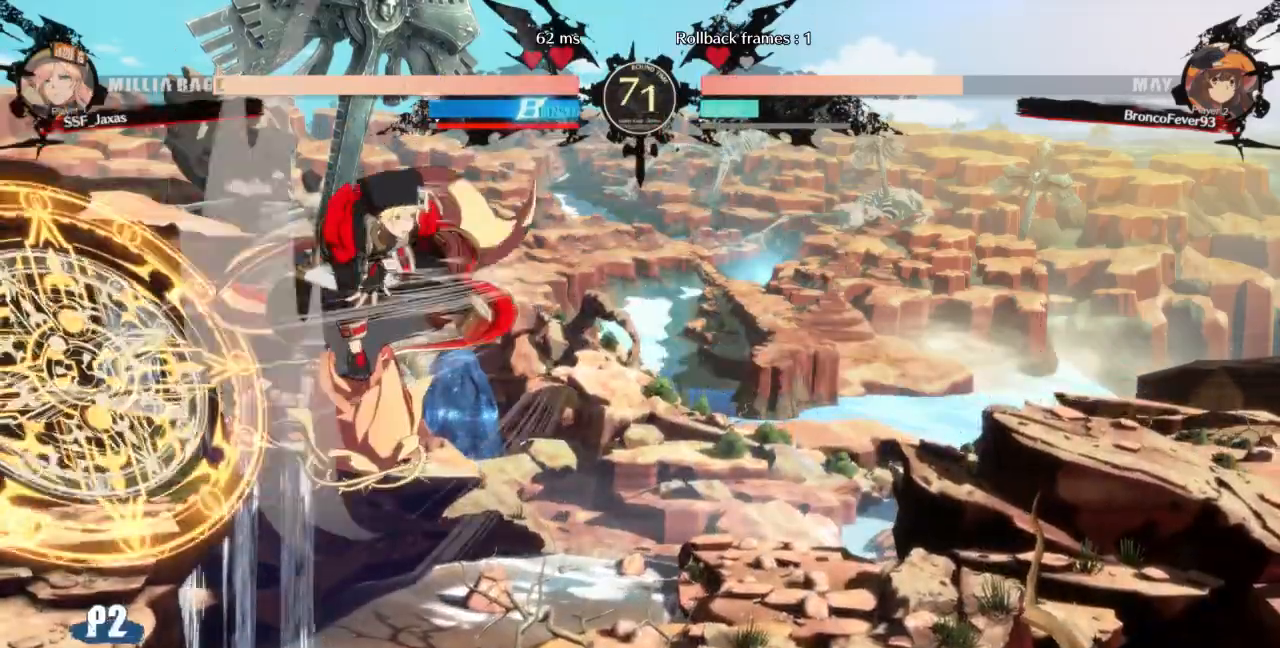
{"dt_ms": 500, "buttons": [], "events": [[500, "DPAD_RIGHT", "up"]]}
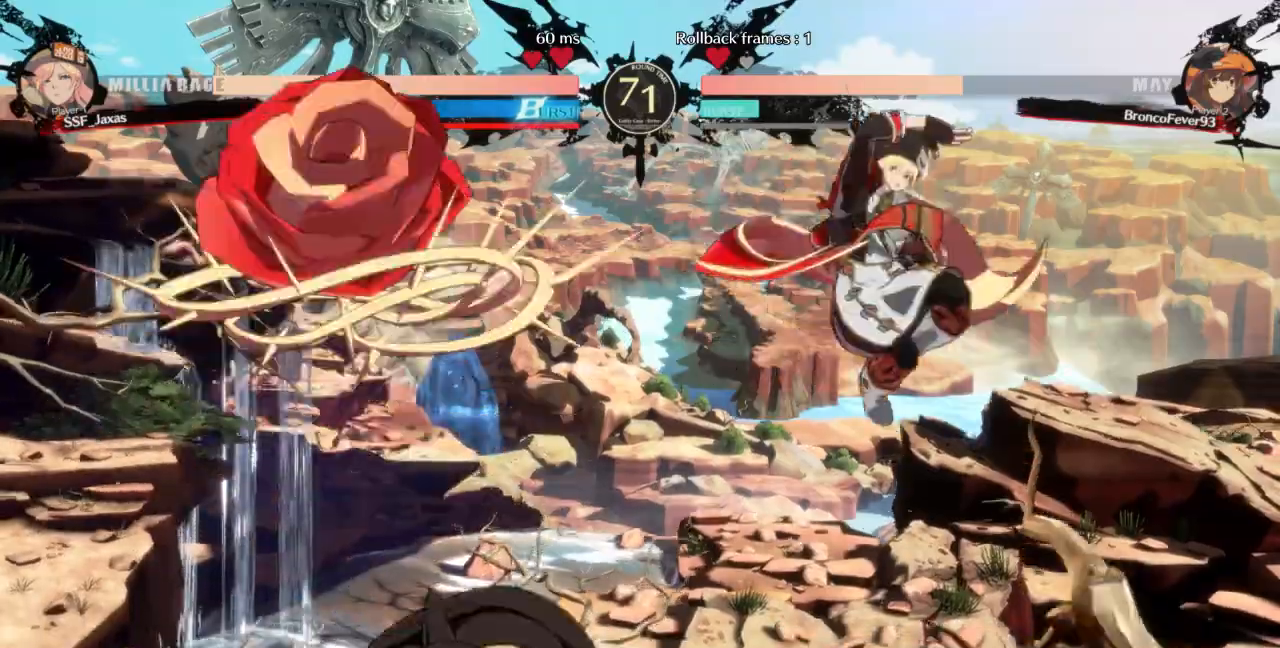
{"dt_ms": 500, "buttons": ["DPAD_RIGHT"], "events": [[133, "DPAD_RIGHT", "down"], [200, "DPAD_RIGHT", "up"], [267, "DPAD_RIGHT", "down"]]}